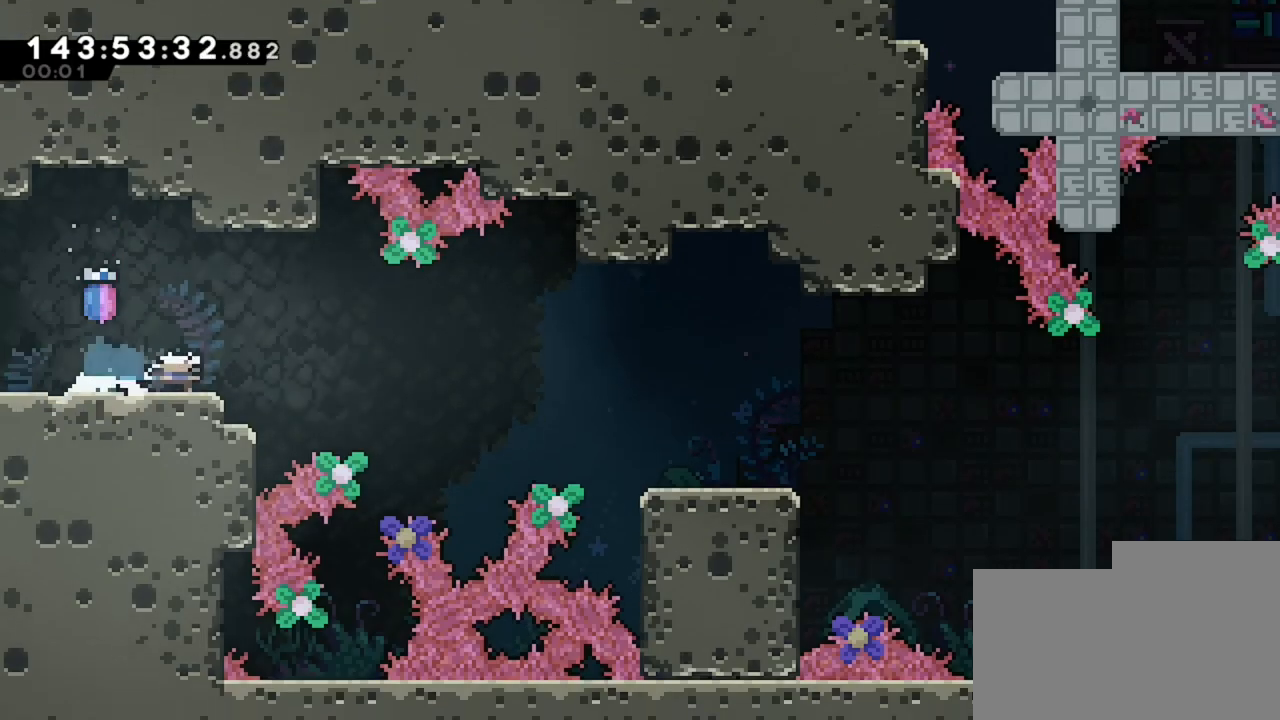
Gameplay with keyboard; each line is a JSON object with the keys held at the frame after it. "events" lists presses ("down") and releases ("up") of "d", "q", "s" and "z" between this image and that frame as [ms after this image, input, new state], when the widget could be followed in between. No other keys are recorded. Mouse input is not recorded.
{"keys": ["d", "s"], "events": []}
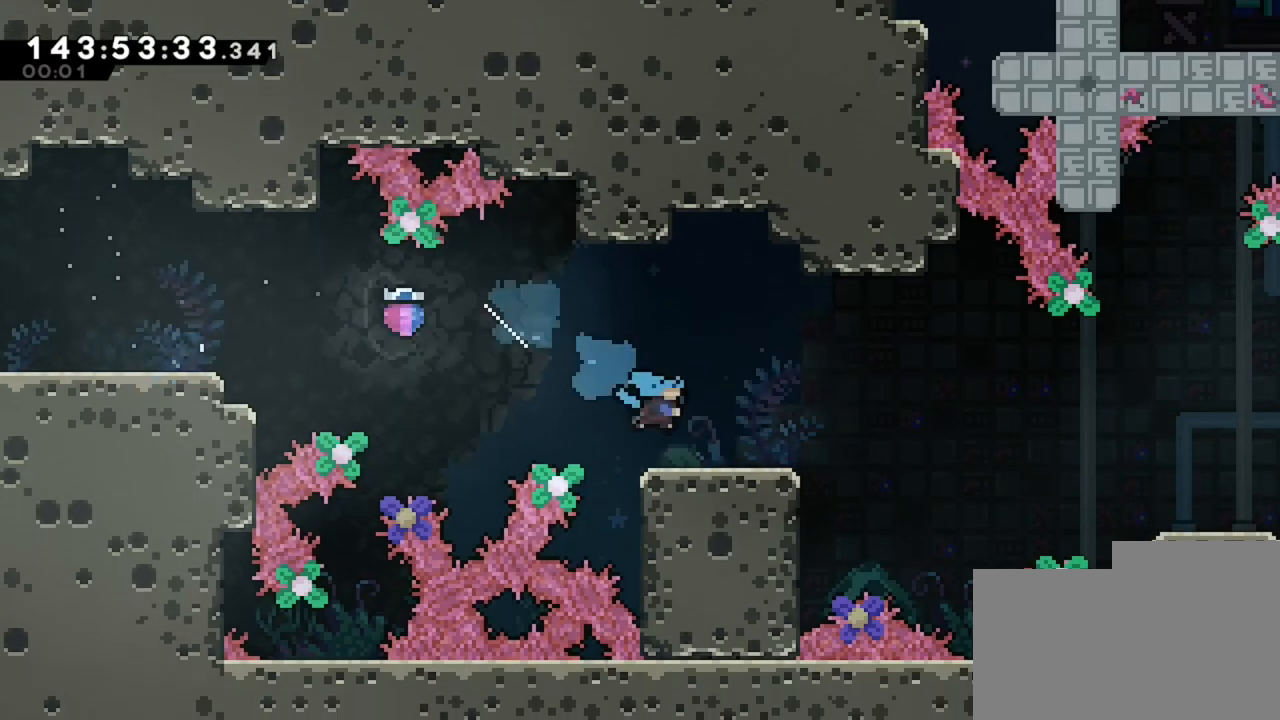
{"keys": ["d", "s"], "events": []}
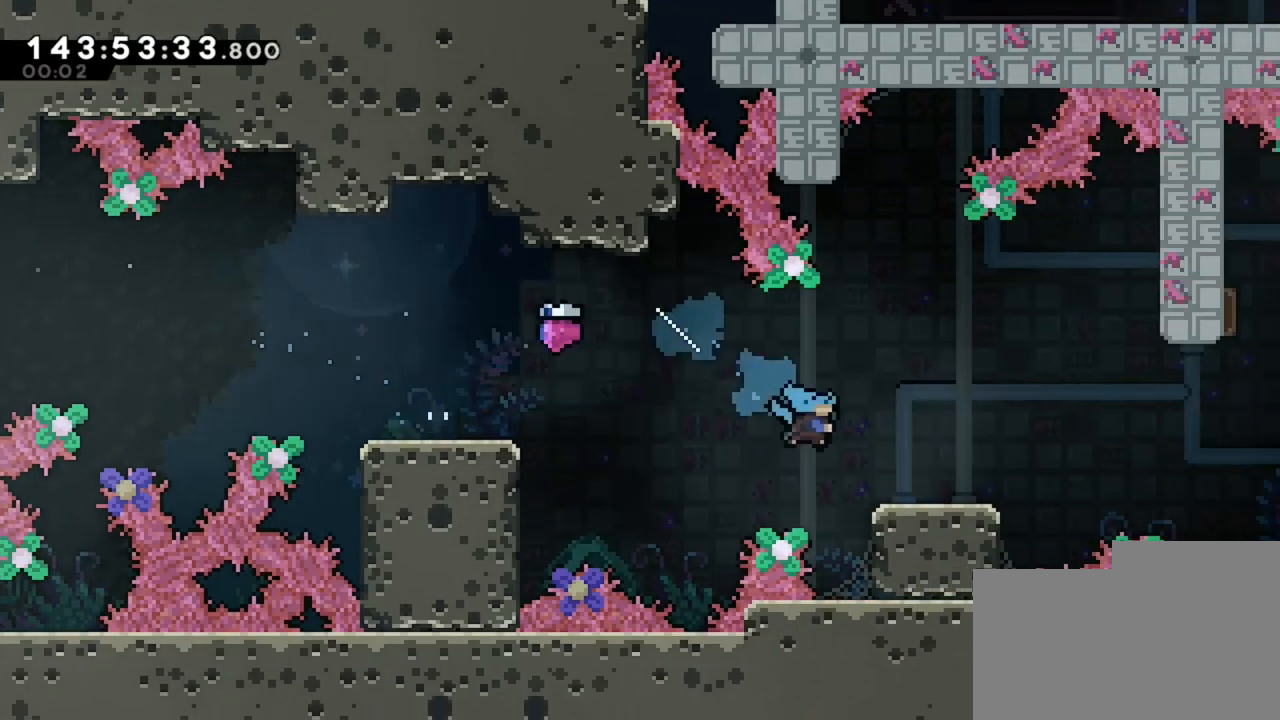
{"keys": ["z"], "events": [[160, "s", "up"], [440, "d", "up"], [520, "z", "down"]]}
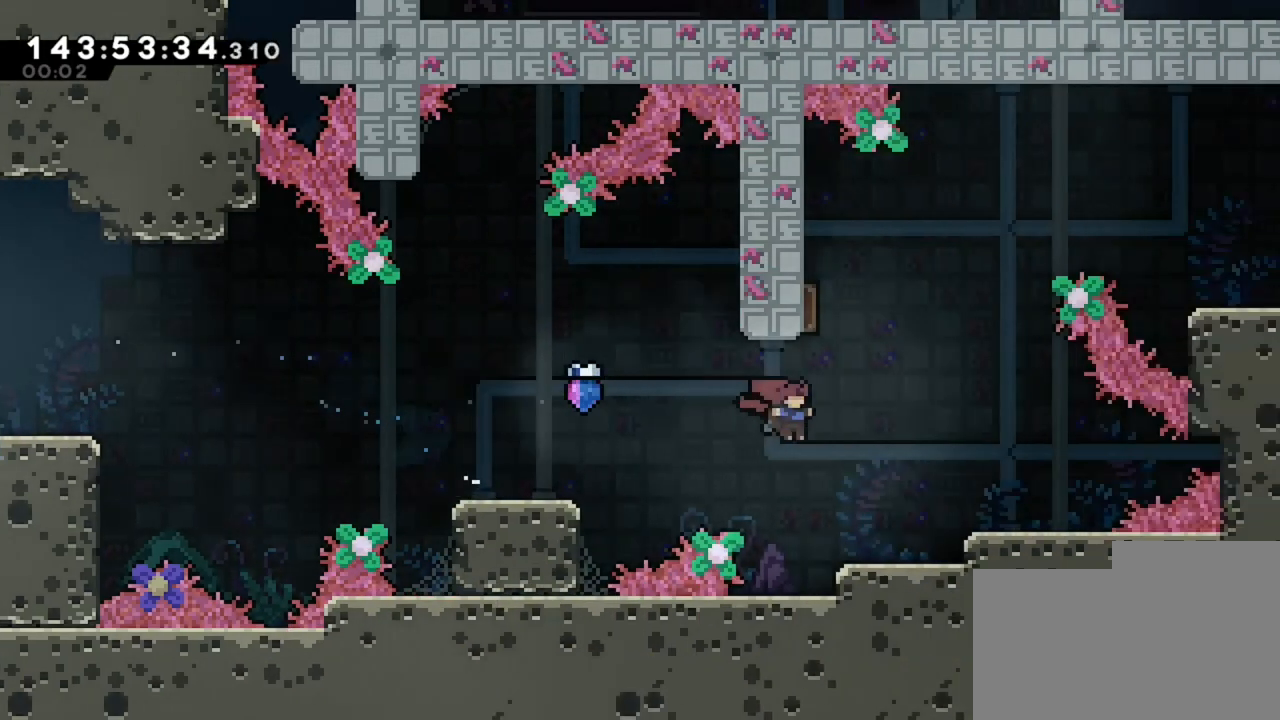
{"keys": [], "events": [[200, "z", "up"], [360, "d", "down"], [480, "d", "up"]]}
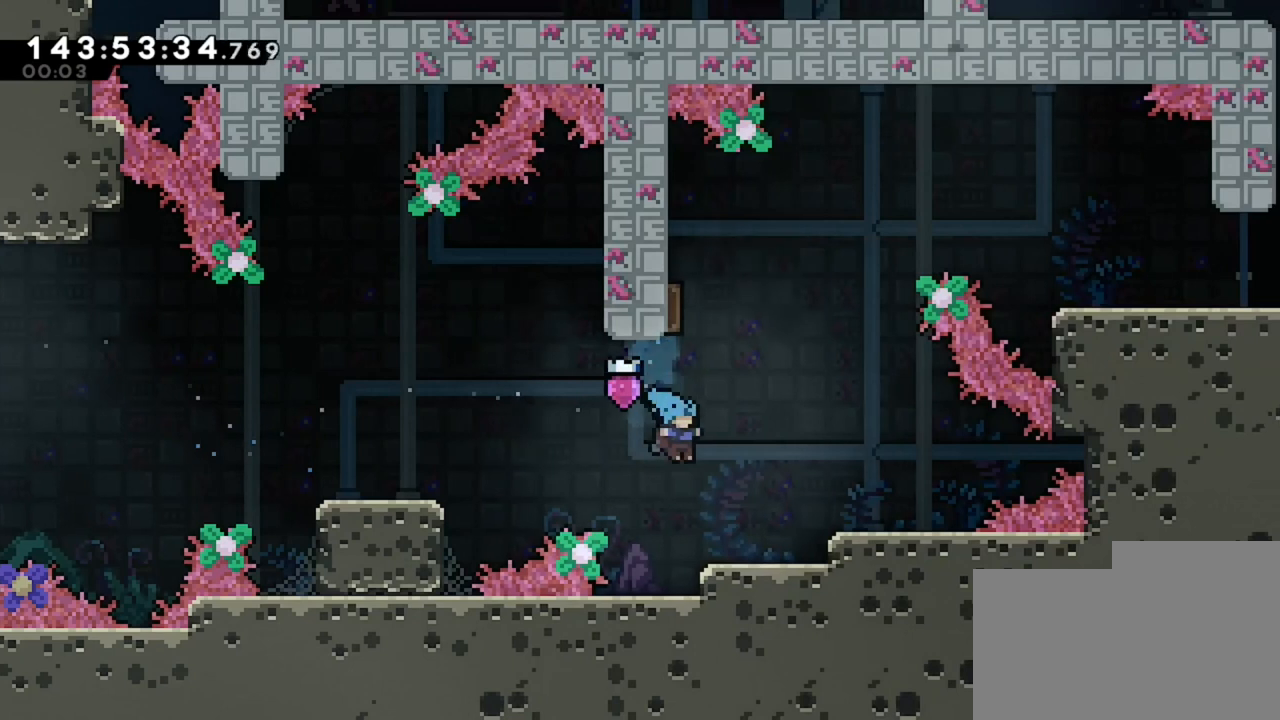
{"keys": ["z"], "events": [[200, "z", "down"]]}
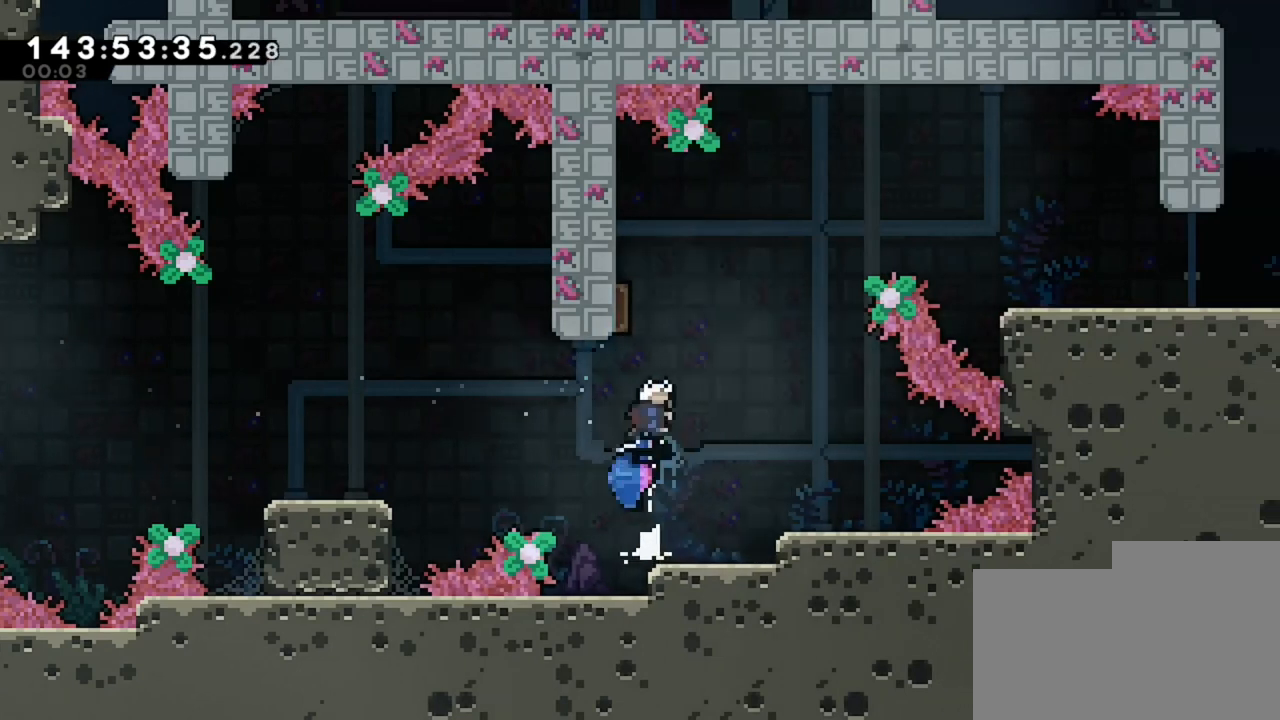
{"keys": ["d"], "events": [[40, "q", "down"], [40, "z", "up"], [240, "d", "down"], [240, "q", "up"]]}
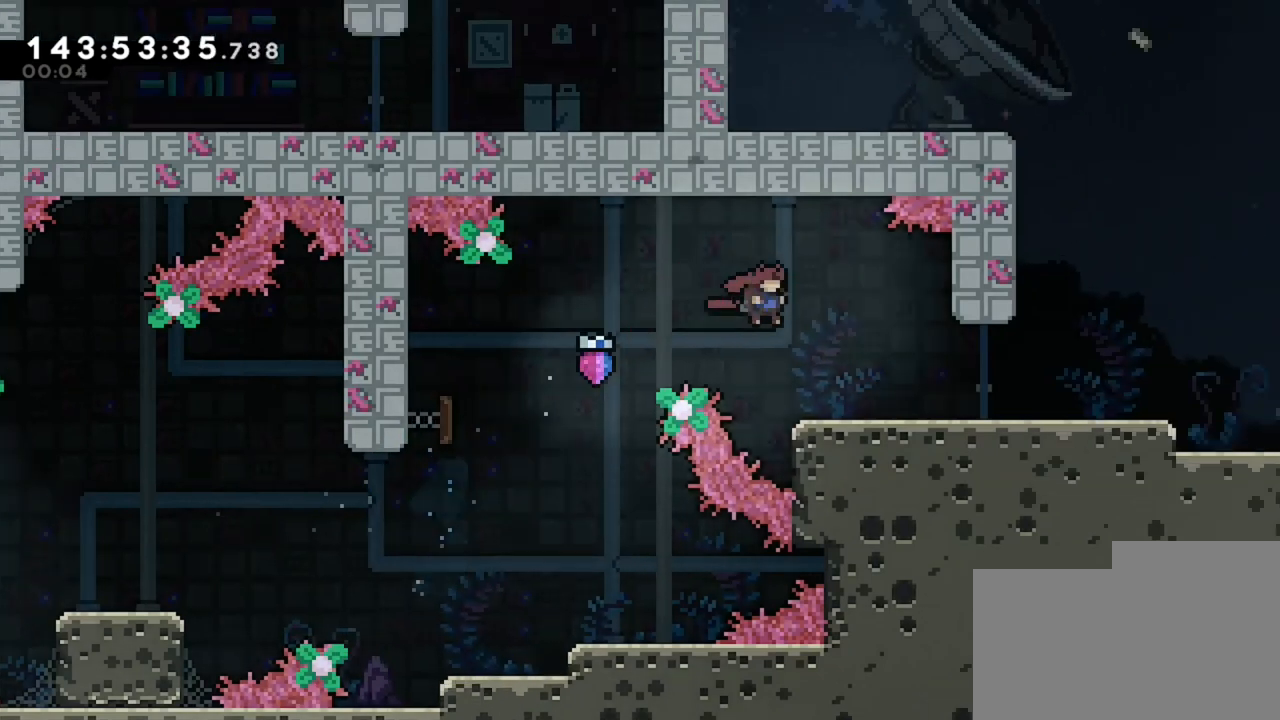
{"keys": ["d"], "events": []}
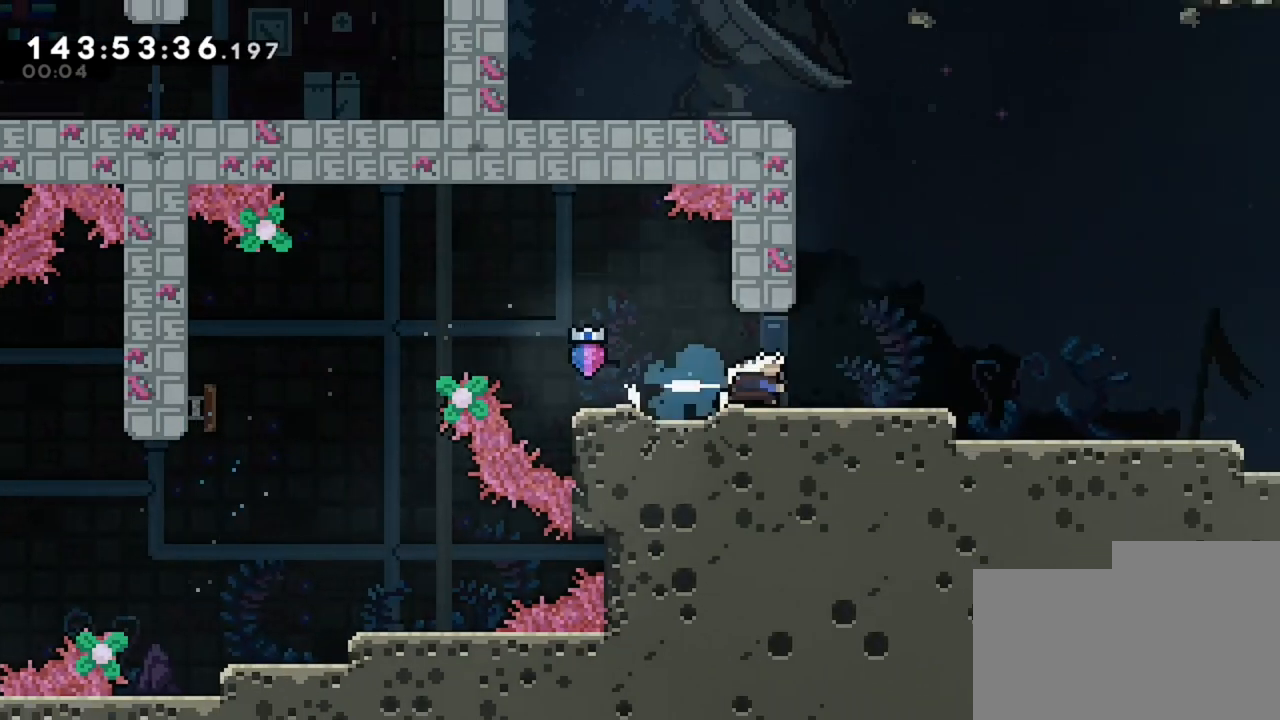
{"keys": ["d"], "events": []}
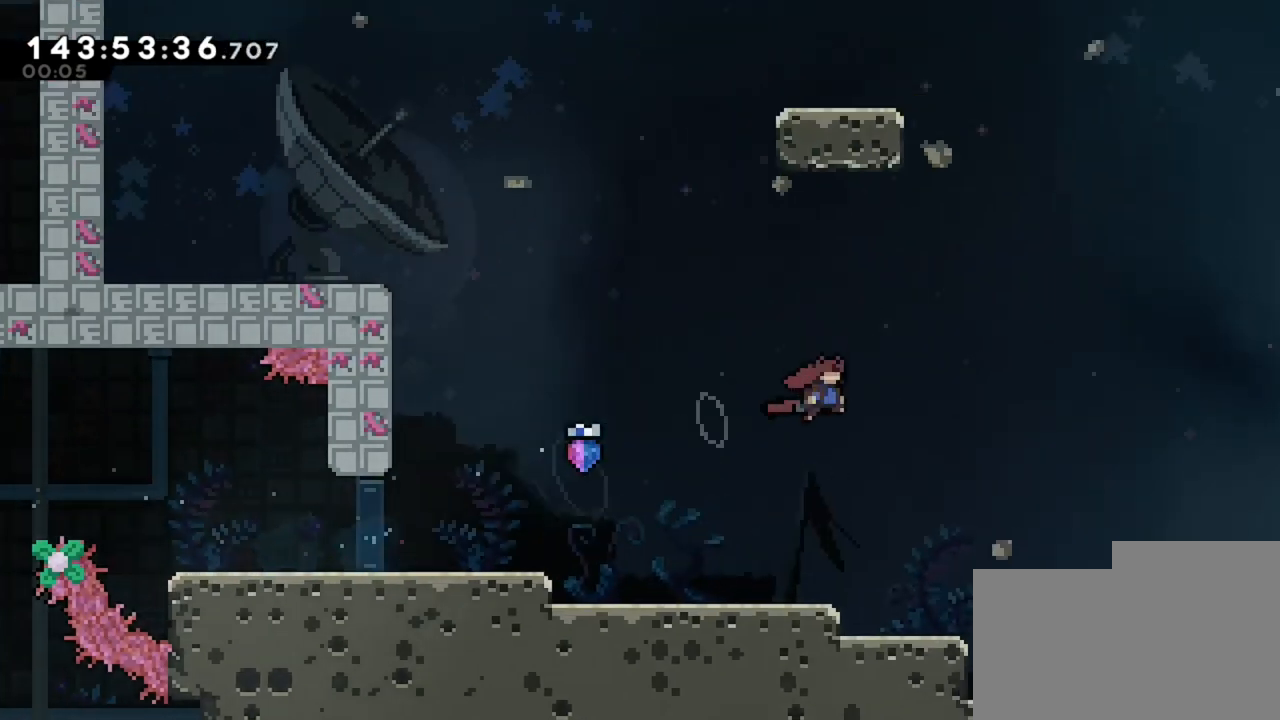
{"keys": ["d"], "events": []}
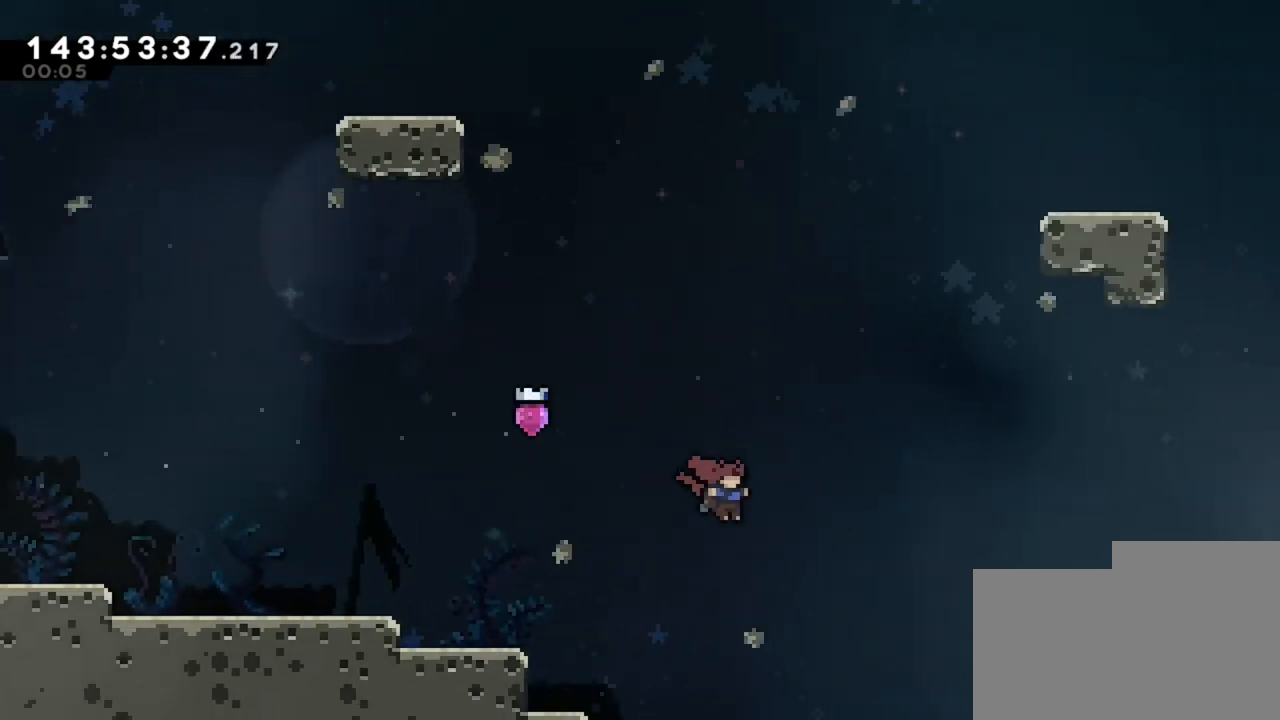
{"keys": ["q"], "events": [[440, "d", "up"], [440, "q", "down"]]}
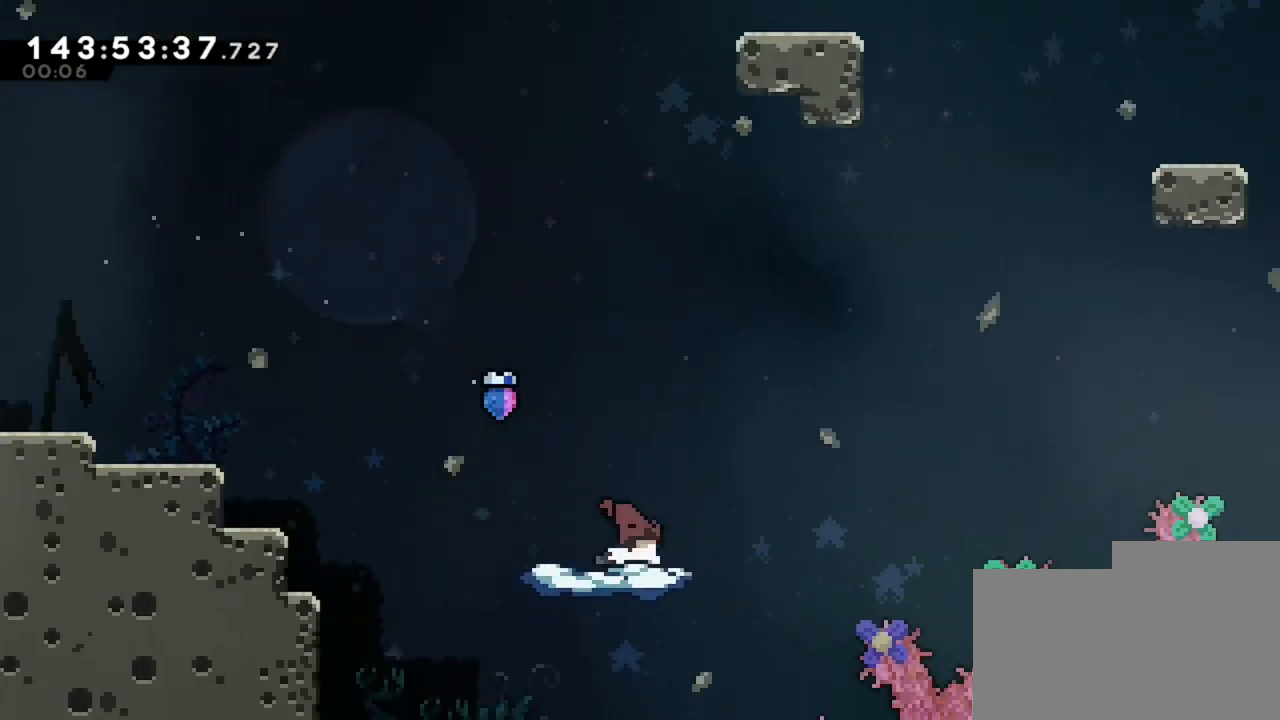
{"keys": [], "events": [[240, "q", "up"]]}
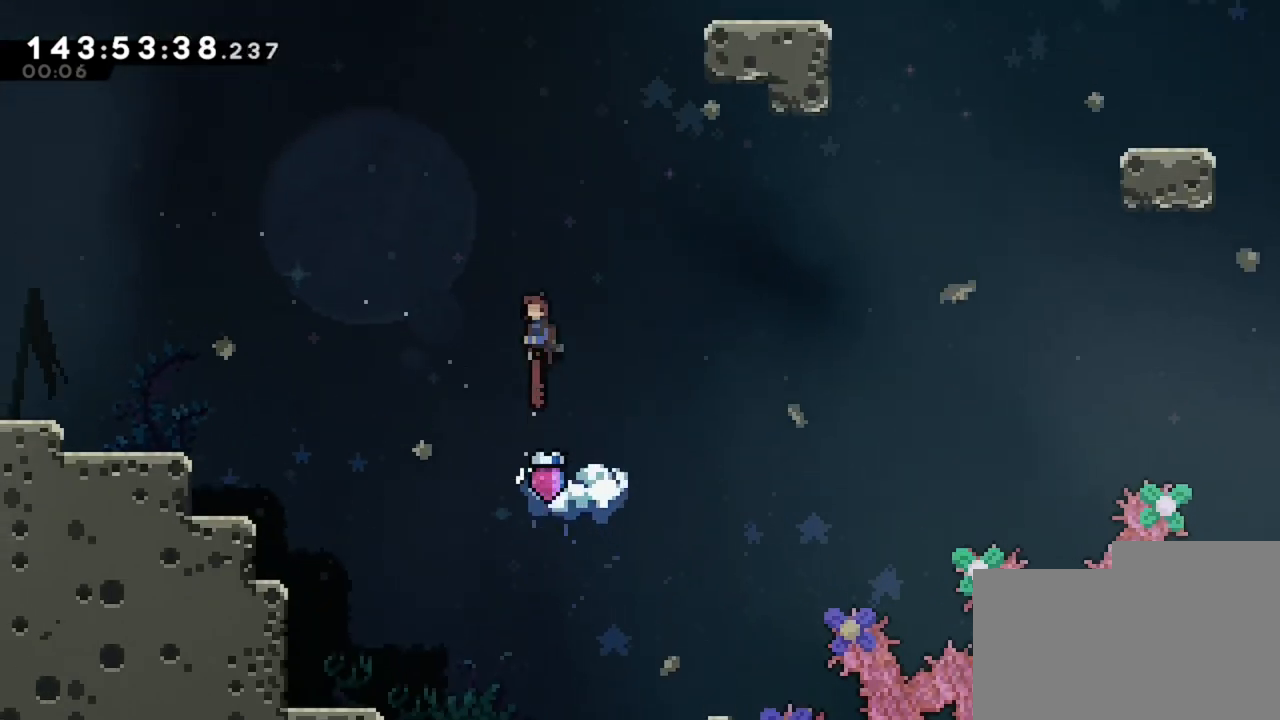
{"keys": ["d"], "events": [[160, "z", "down"], [400, "d", "down"], [440, "z", "up"]]}
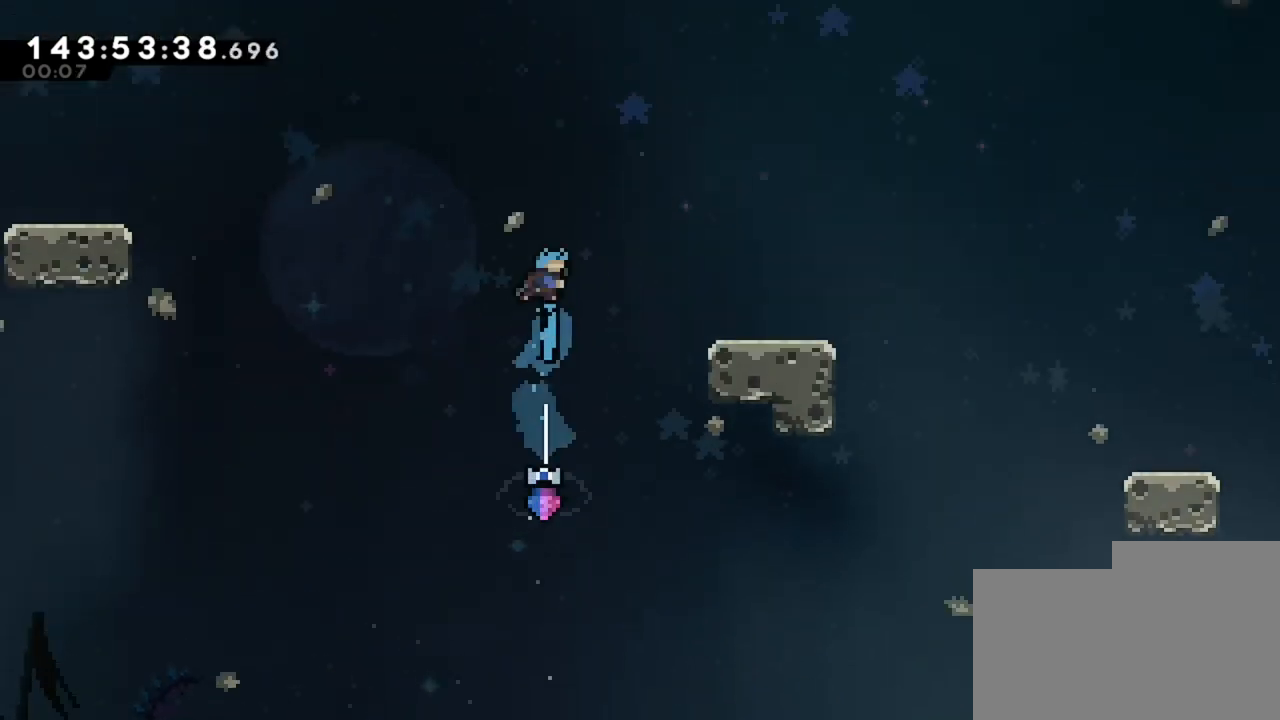
{"keys": ["d"], "events": []}
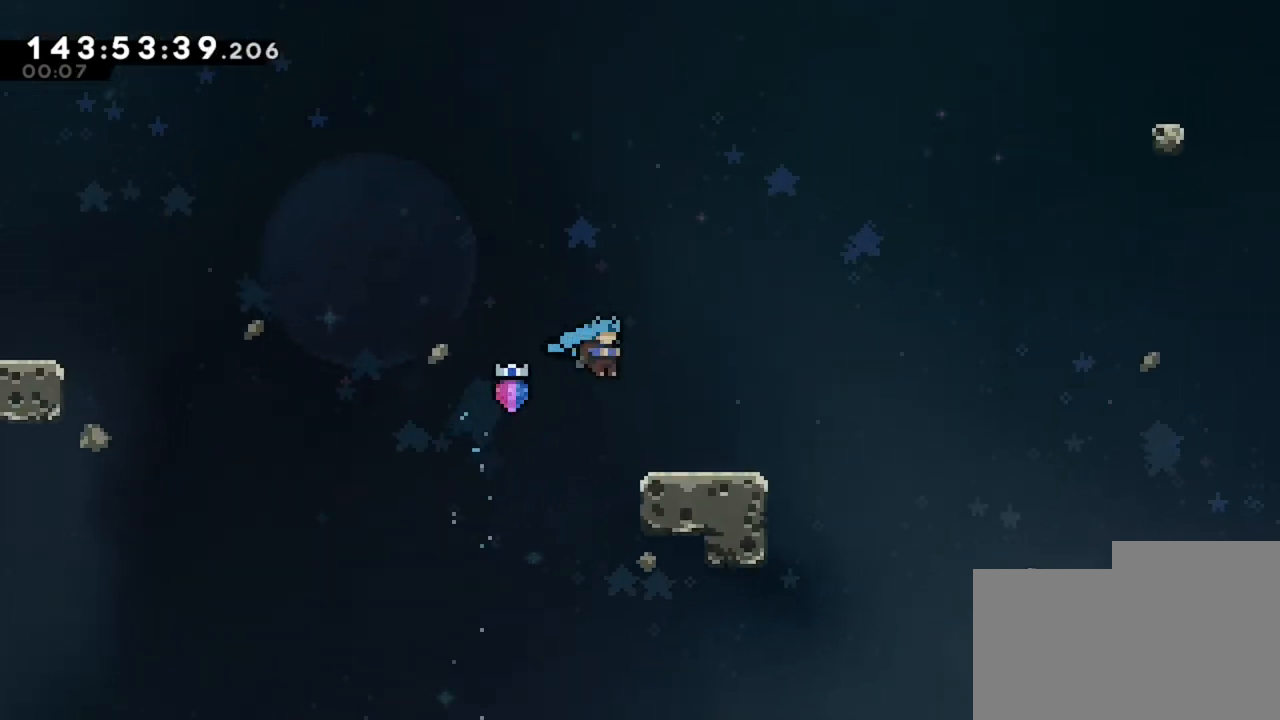
{"keys": ["d", "s"], "events": [[40, "d", "up"], [320, "s", "down"], [440, "d", "down"]]}
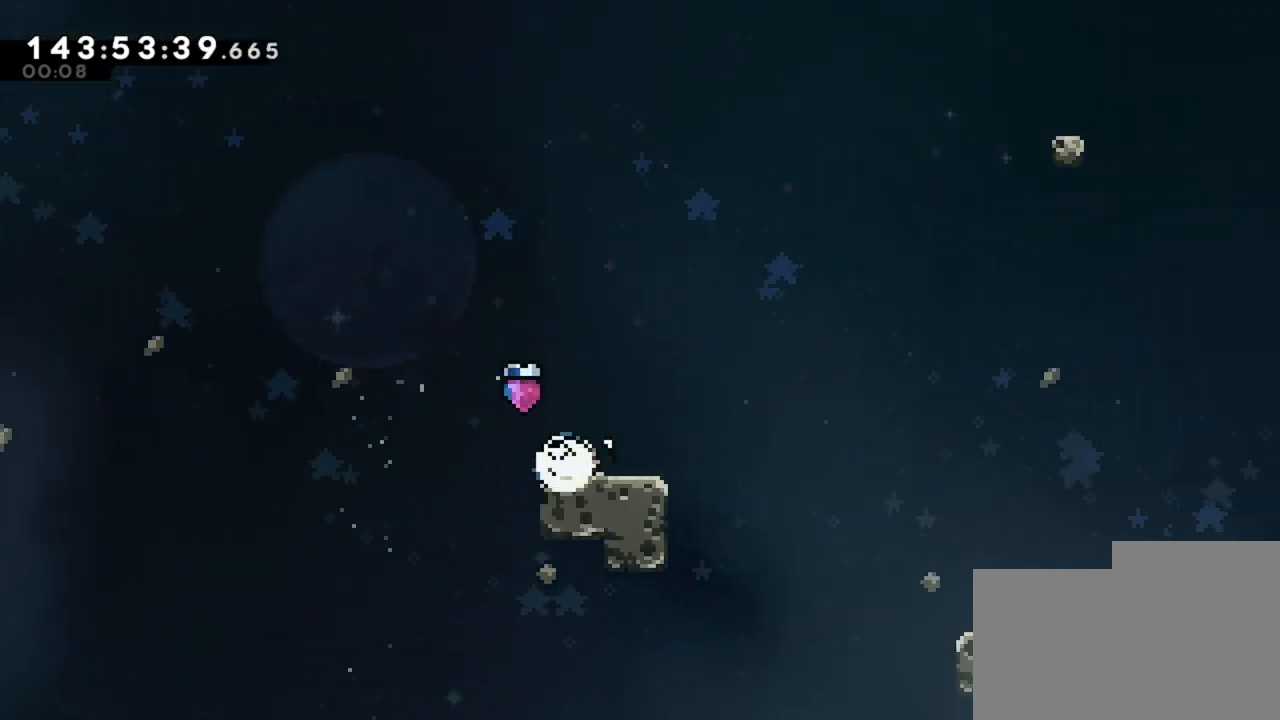
{"keys": ["d"], "events": [[240, "s", "up"]]}
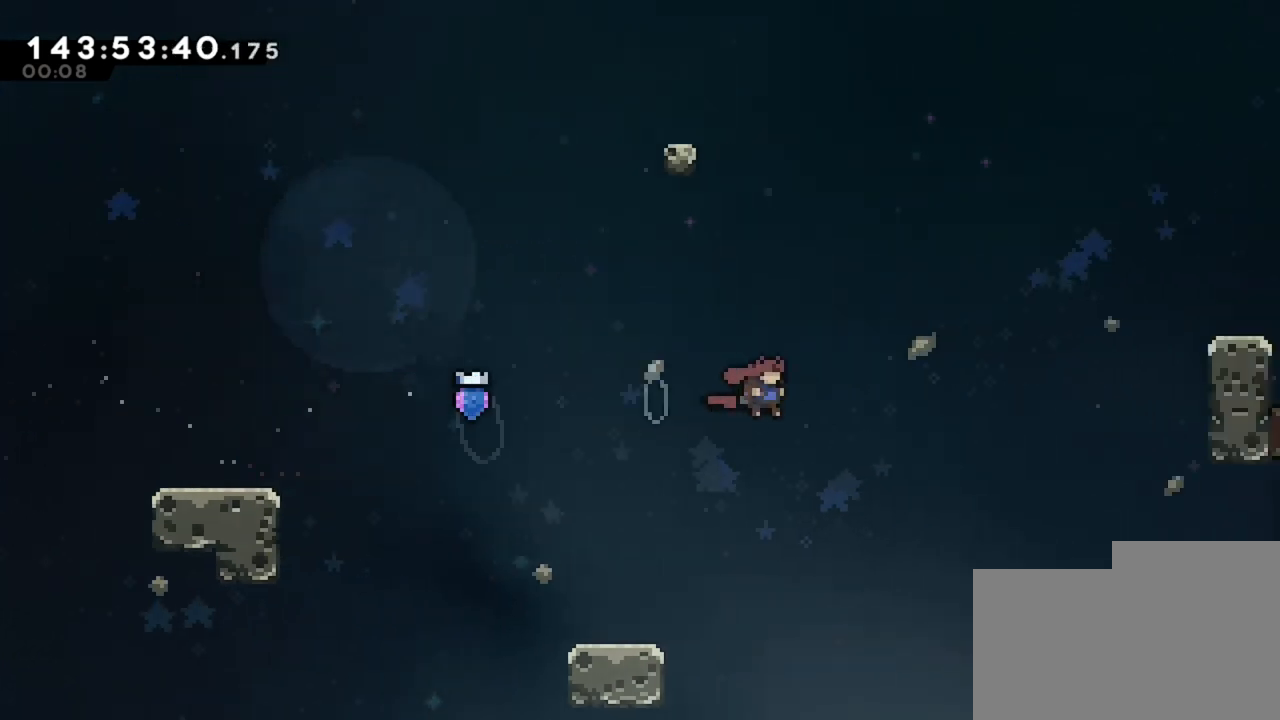
{"keys": ["d"], "events": [[40, "z", "down"], [360, "z", "up"]]}
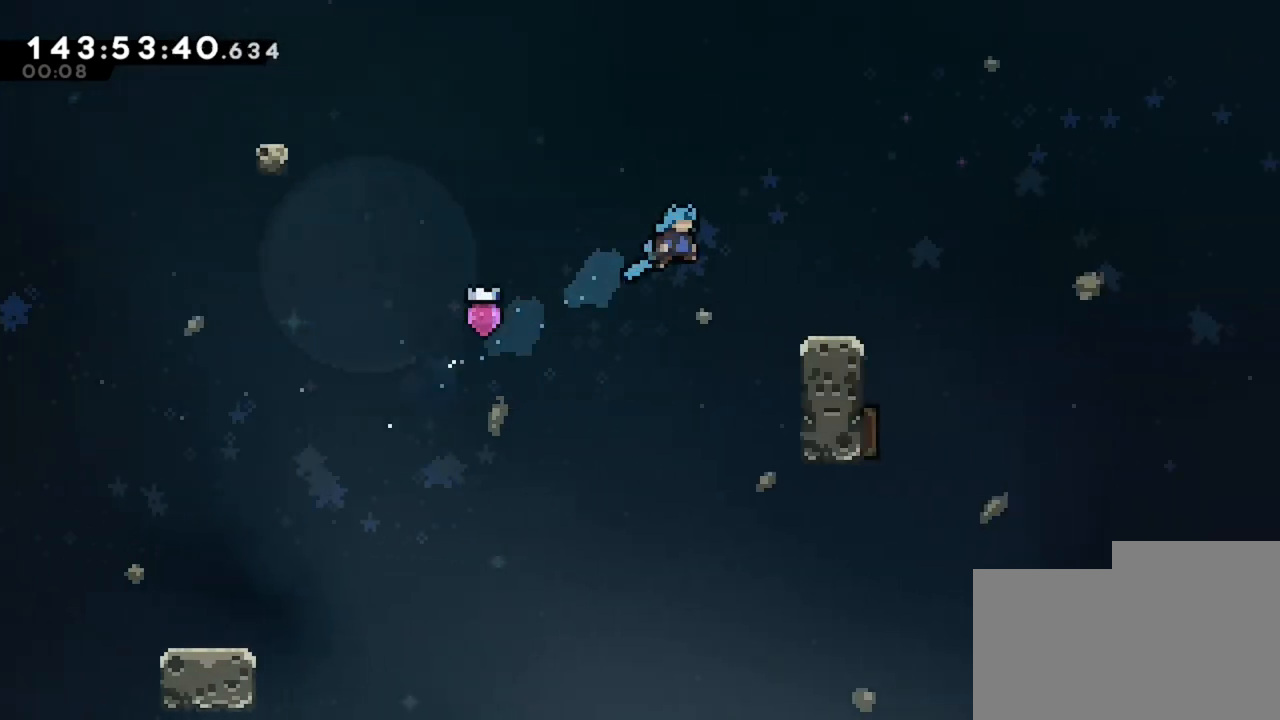
{"keys": ["q"], "events": [[400, "d", "up"], [440, "q", "down"]]}
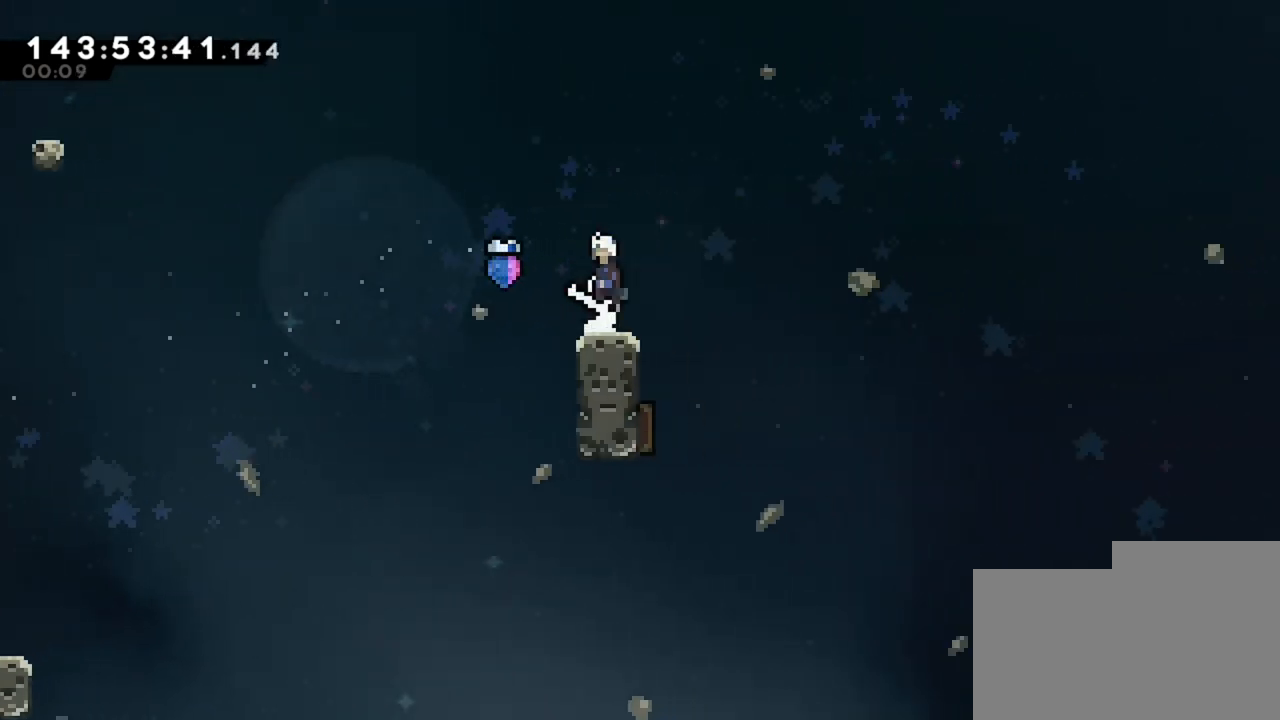
{"keys": ["d"], "events": [[160, "q", "up"], [480, "d", "down"]]}